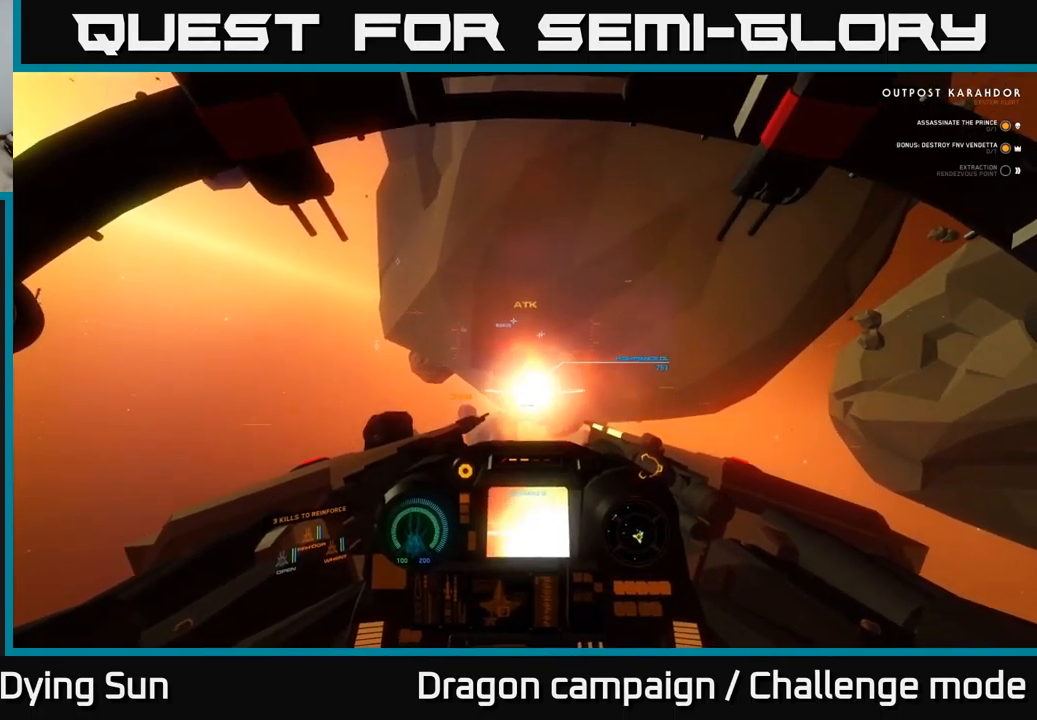
Gameplay with a controller (Xbox layout); each line is a JSON object with the inputs held at the frame after it. "events" lists button and stick changes between this image and that frame as [ms after this image, input, new state], when the widget could be followed in between.
{"buttons": ["L2"], "left_stick": "center", "right_stick": "down", "events": [[84, "right_stick", "down-right"], [134, "L2", "up"], [250, "right_stick", "down"], [334, "L2", "down"]]}
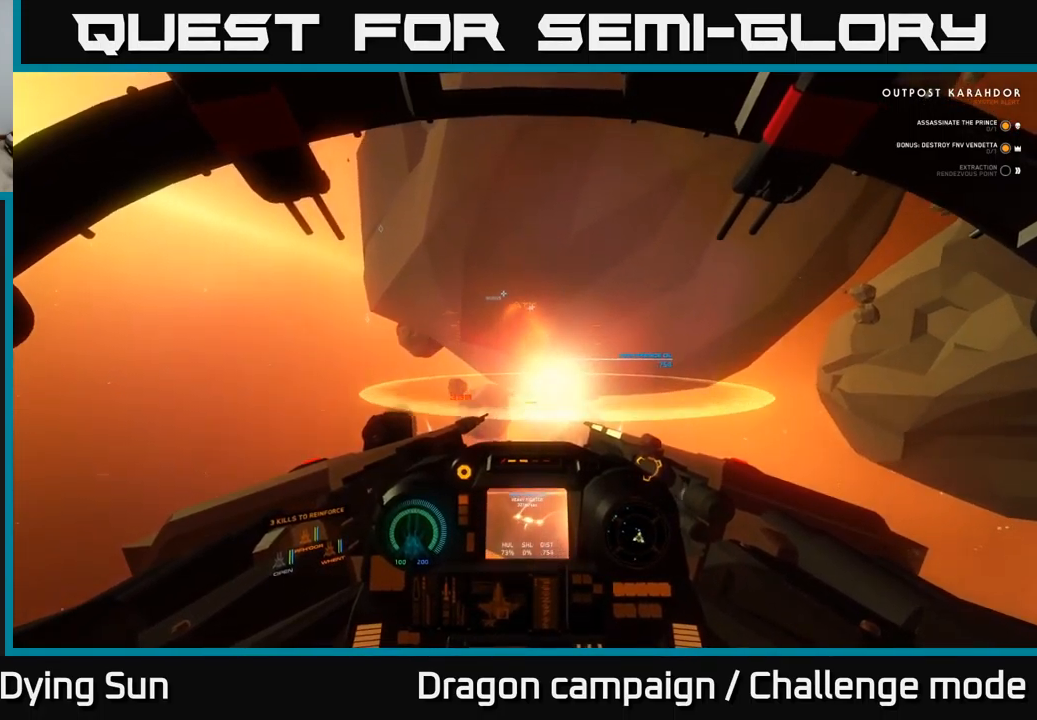
{"buttons": ["L2"], "left_stick": "center", "right_stick": "center", "events": [[17, "L2", "up"], [167, "L2", "down"], [250, "right_stick", "right"], [434, "right_stick", "center"]]}
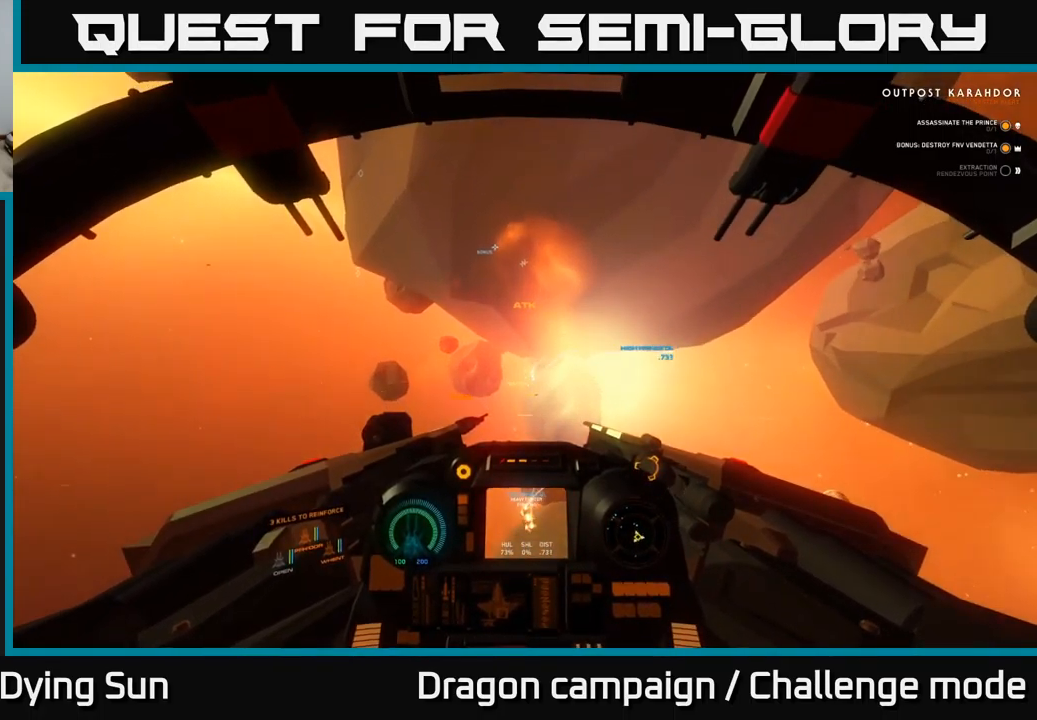
{"buttons": ["L1"], "left_stick": "center", "right_stick": "down", "events": [[100, "right_stick", "down"], [234, "L2", "up"], [434, "L1", "down"]]}
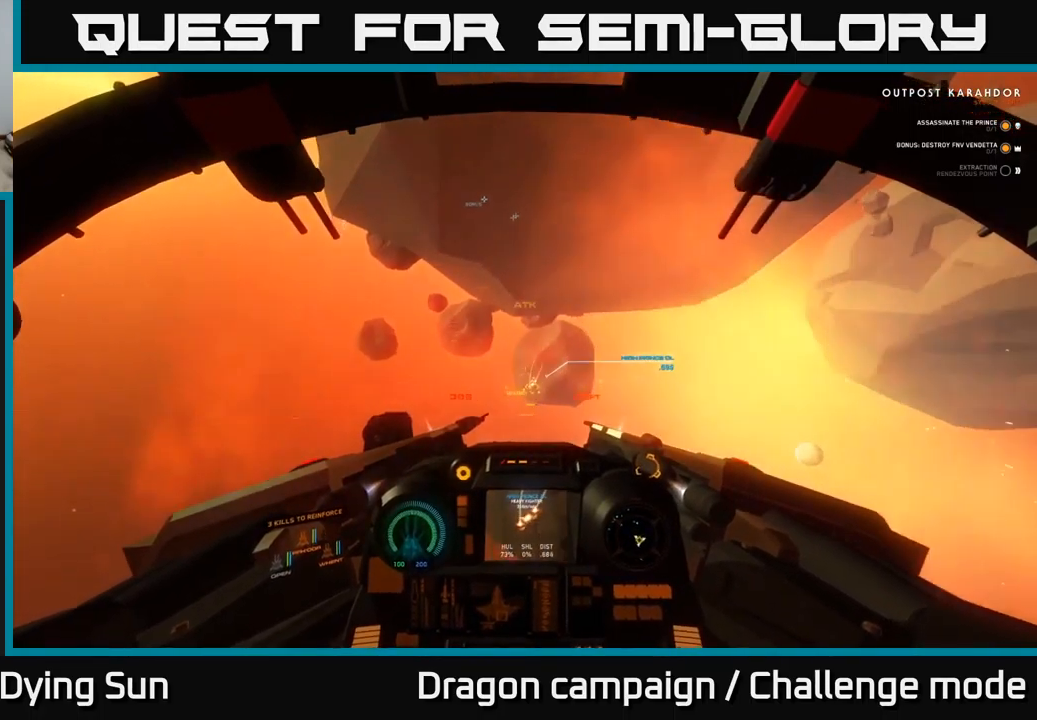
{"buttons": [], "left_stick": "center", "right_stick": "center", "events": [[250, "L1", "up"], [300, "right_stick", "center"]]}
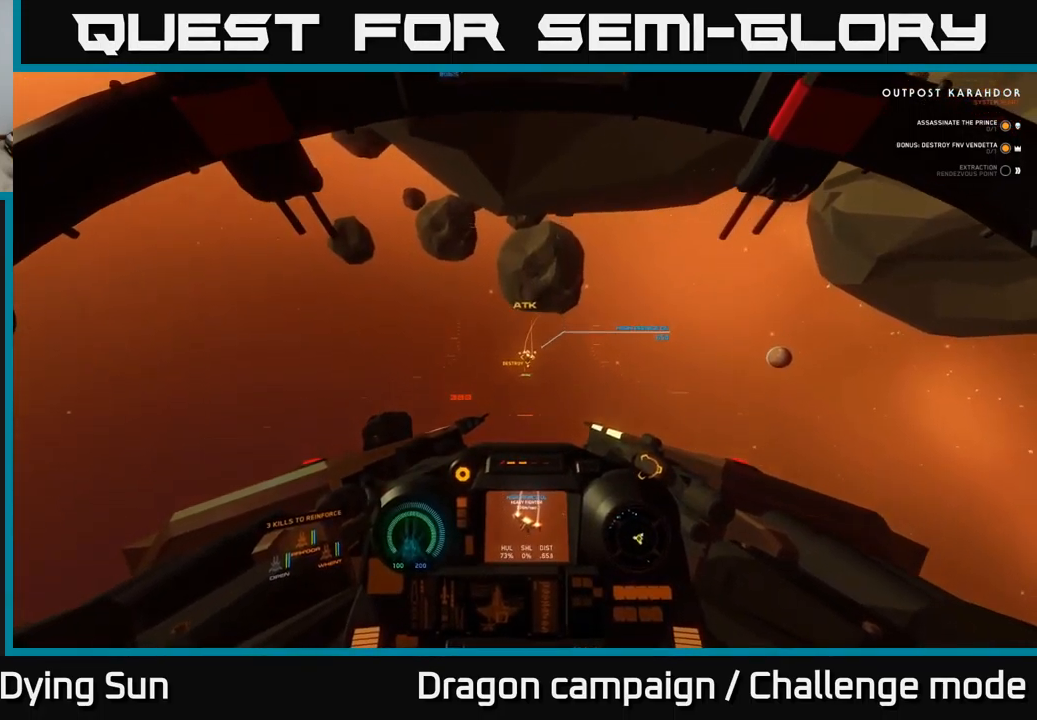
{"buttons": ["L2"], "left_stick": "center", "right_stick": "center", "events": [[34, "right_stick", "up-left"], [134, "L2", "down"], [134, "right_stick", "center"], [200, "R2", "down"], [200, "right_stick", "down"], [284, "R2", "up"], [417, "L2", "up"], [484, "L2", "down"], [500, "right_stick", "center"]]}
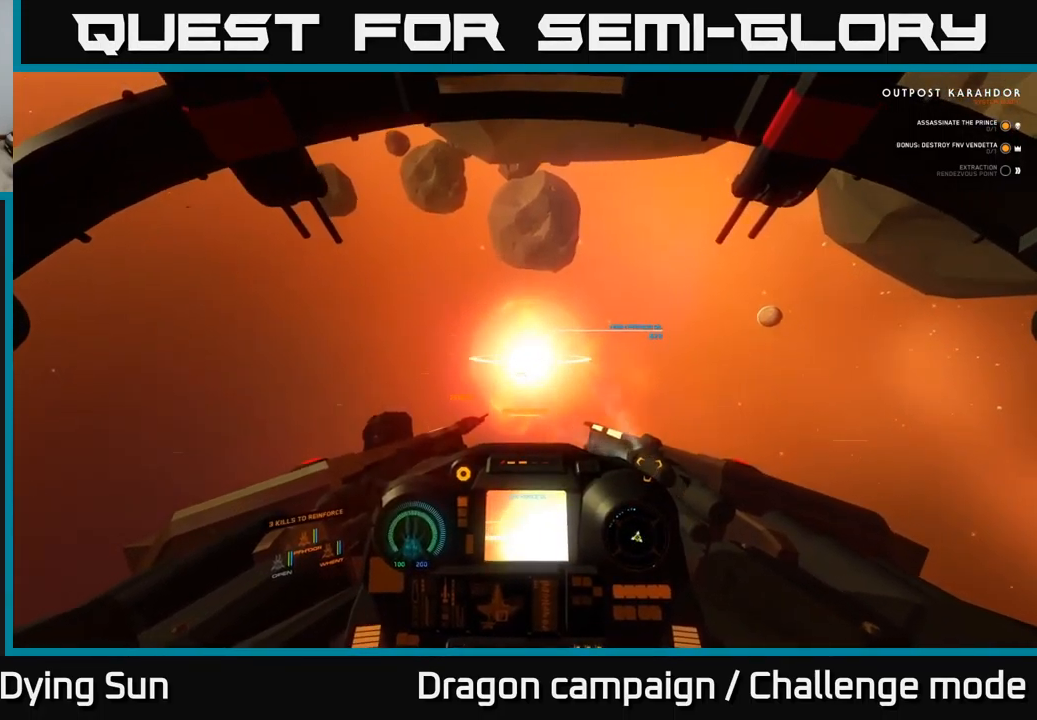
{"buttons": [], "left_stick": "center", "right_stick": "up-left", "events": [[117, "Y", "down"], [200, "Y", "up"], [317, "R1", "down"], [317, "right_stick", "down-left"], [417, "R1", "up"], [450, "L2", "up"], [484, "right_stick", "up-left"]]}
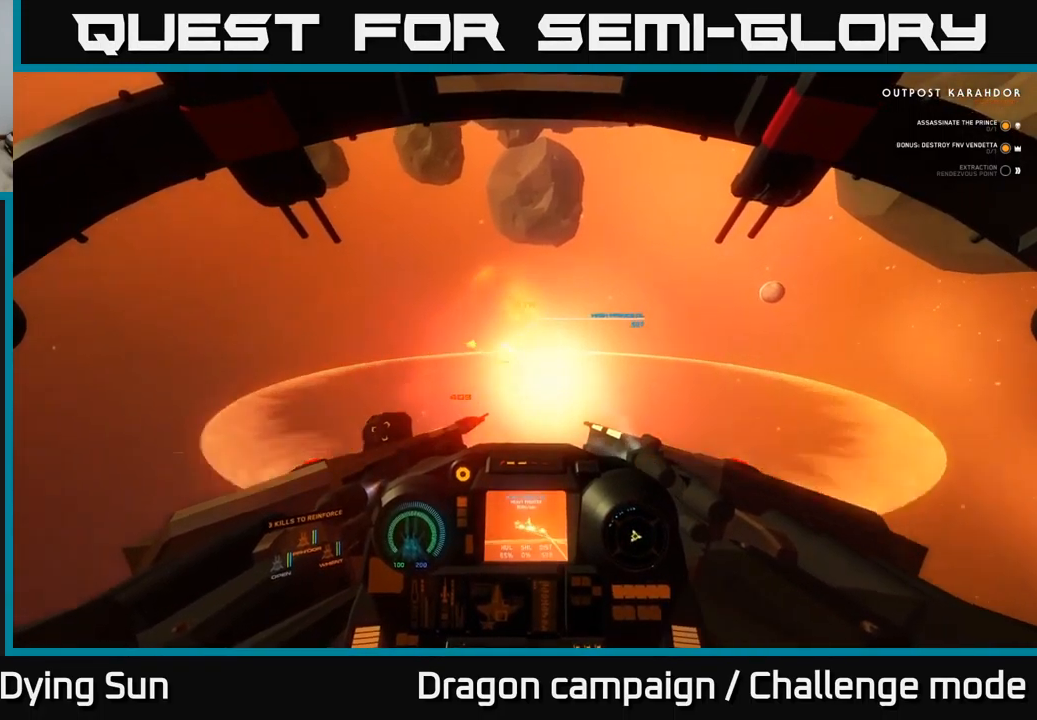
{"buttons": ["L2"], "left_stick": "center", "right_stick": "up-left", "events": [[184, "L2", "down"]]}
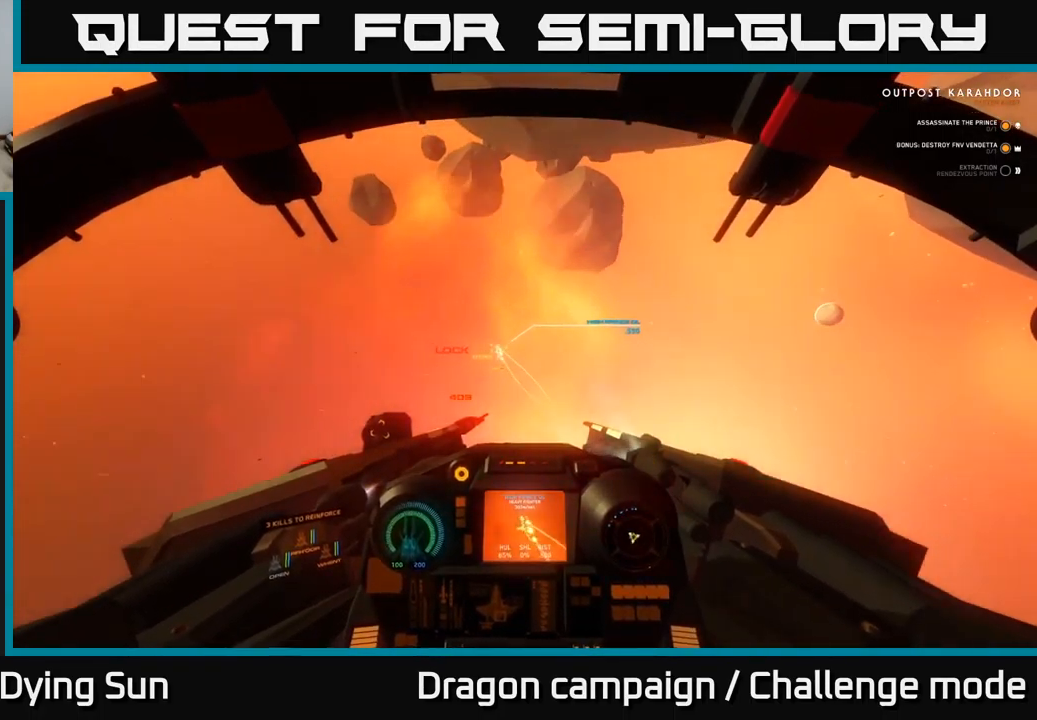
{"buttons": ["L1"], "left_stick": "center", "right_stick": "up-left", "events": [[17, "L2", "up"], [134, "L1", "down"]]}
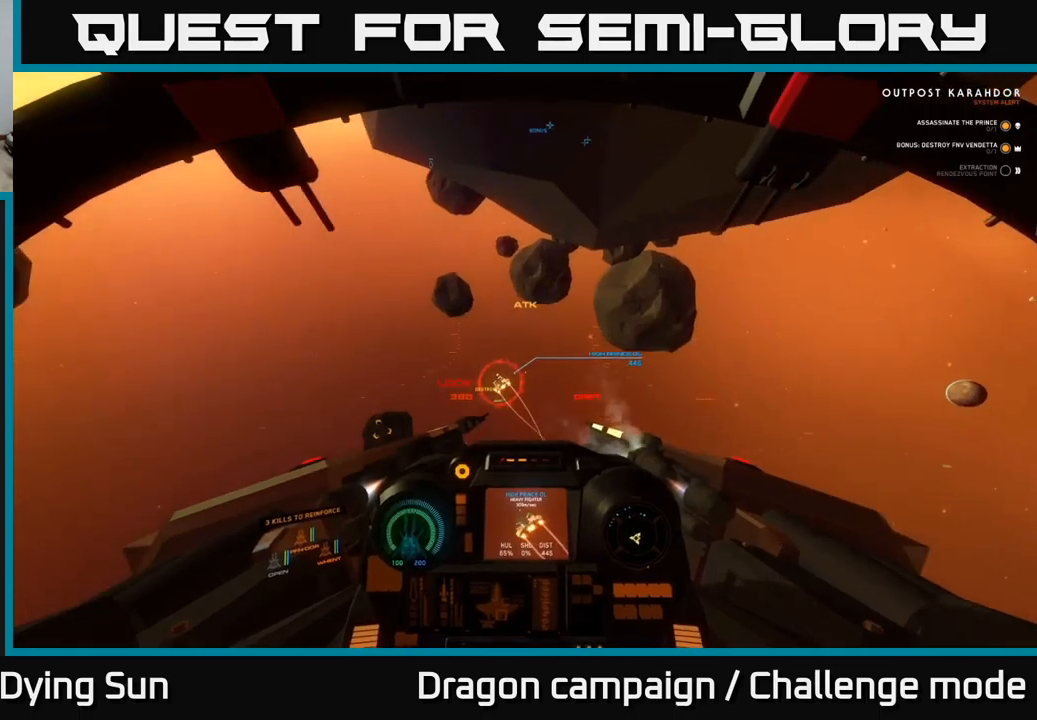
{"buttons": ["L2", "R2"], "left_stick": "center", "right_stick": "up-left", "events": [[50, "right_stick", "left"], [200, "L1", "up"], [200, "R2", "down"], [283, "L2", "down"], [450, "right_stick", "up-left"]]}
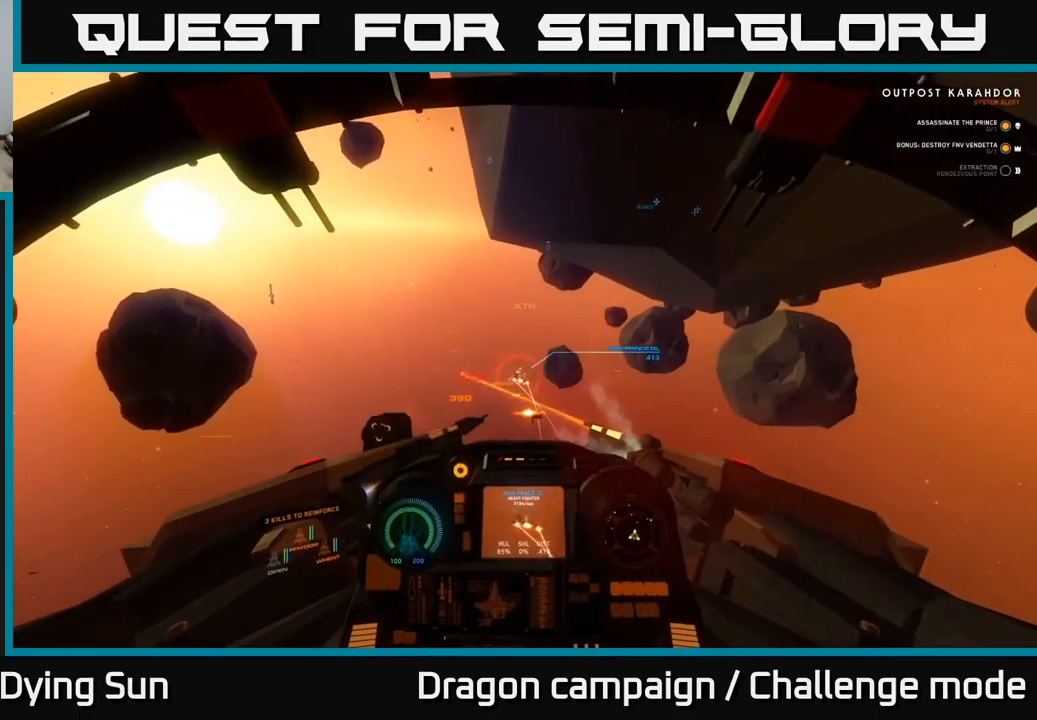
{"buttons": ["L1"], "left_stick": "center", "right_stick": "up-left", "events": [[100, "L2", "up"], [183, "L1", "down"], [283, "R2", "up"]]}
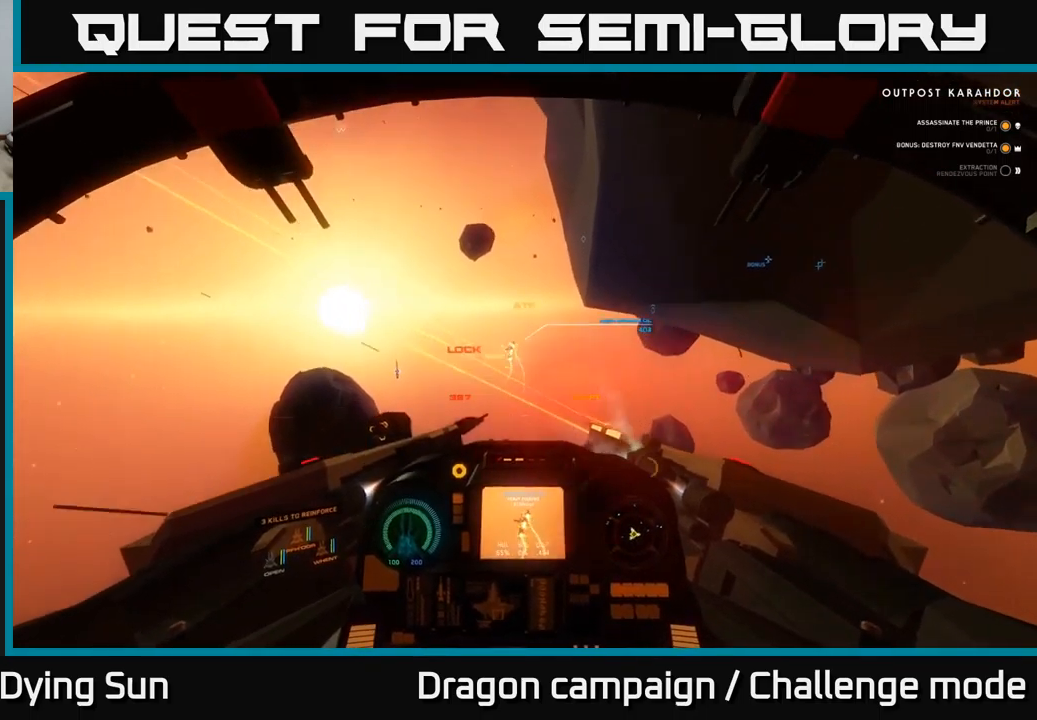
{"buttons": ["R2"], "left_stick": "center", "right_stick": "left", "events": [[167, "right_stick", "up"], [433, "L1", "up"], [450, "R2", "down"], [467, "right_stick", "left"]]}
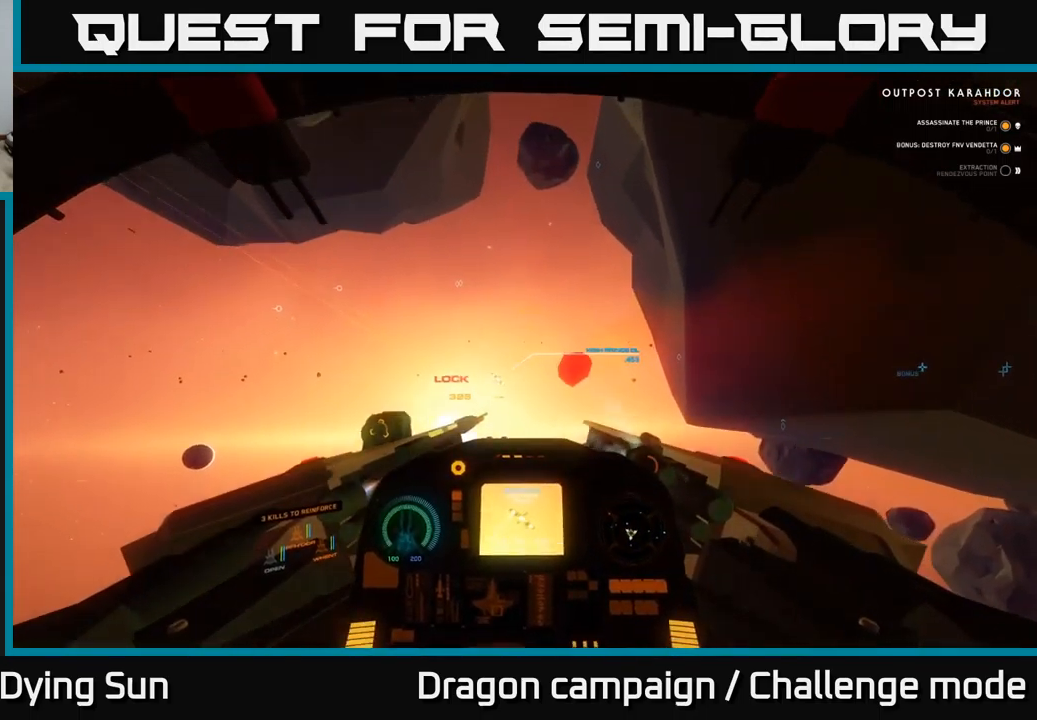
{"buttons": ["L1", "R2"], "left_stick": "center", "right_stick": "left", "events": [[283, "L2", "down"], [417, "L2", "up"], [483, "L1", "down"]]}
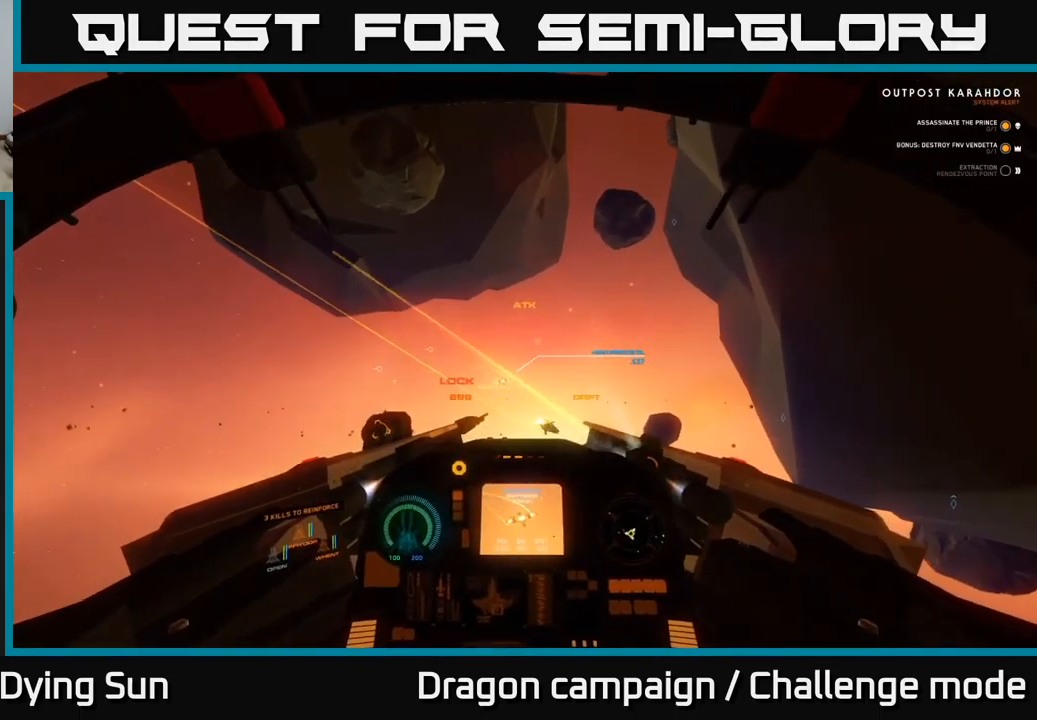
{"buttons": ["L2", "R2"], "left_stick": "center", "right_stick": "up-right", "events": [[250, "L1", "up"], [300, "right_stick", "up"], [400, "right_stick", "up-right"], [417, "L2", "down"]]}
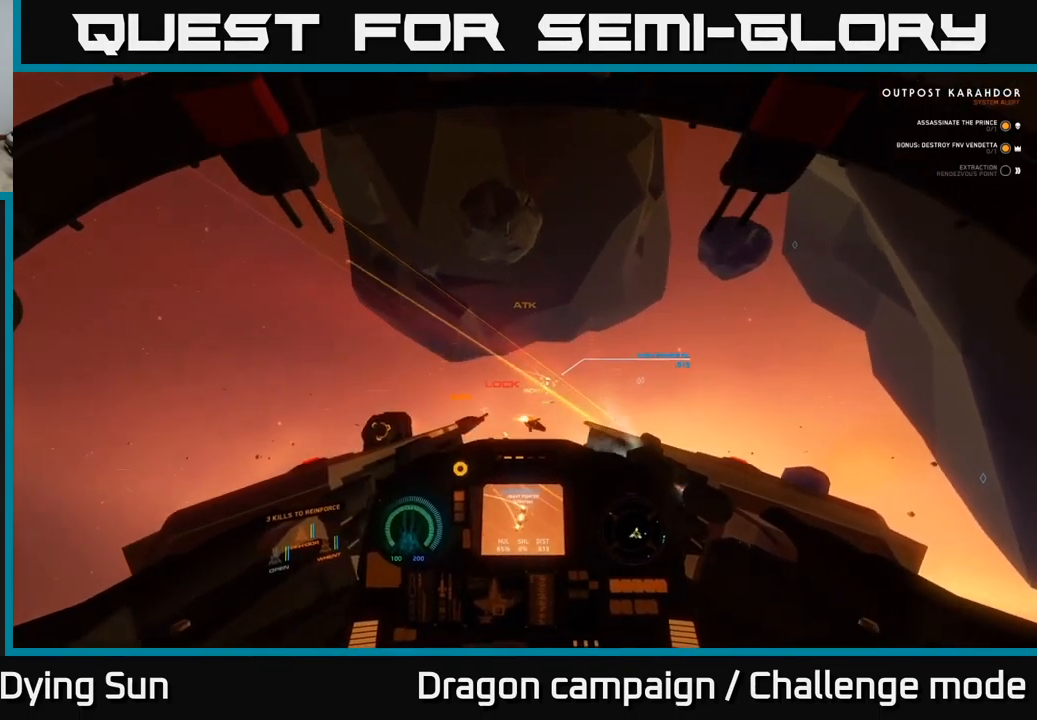
{"buttons": ["L2", "R2"], "left_stick": "center", "right_stick": "center", "events": [[50, "right_stick", "center"], [200, "right_stick", "down"], [383, "right_stick", "center"]]}
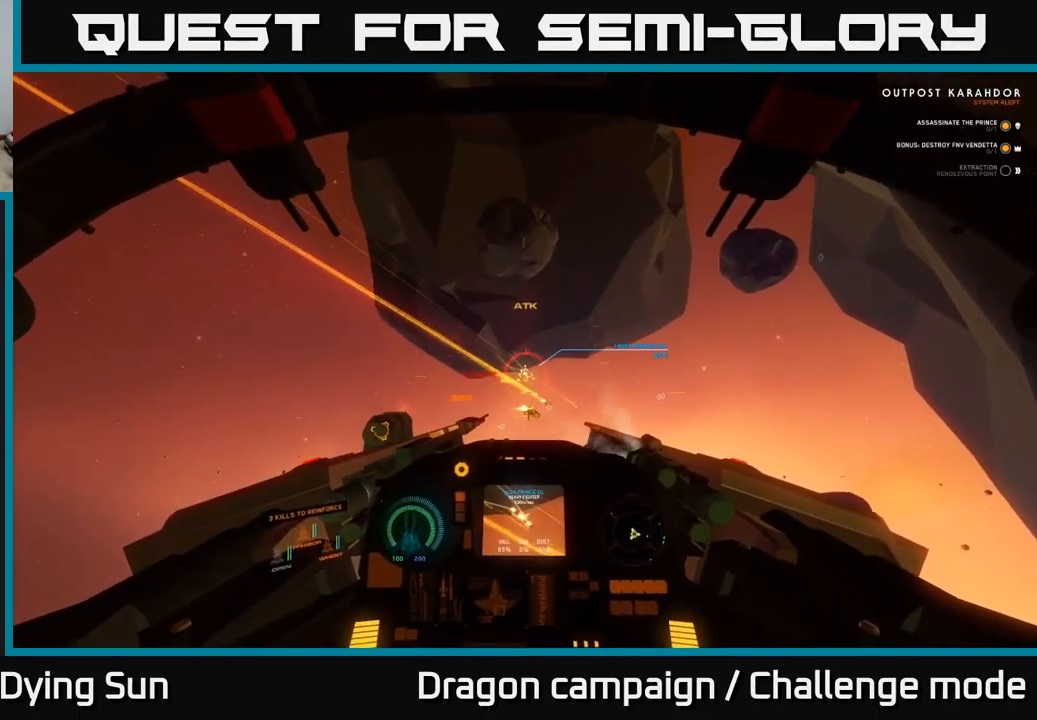
{"buttons": ["L2", "R2"], "left_stick": "center", "right_stick": "center", "events": [[17, "right_stick", "left"], [50, "L2", "up"], [233, "right_stick", "center"], [483, "L2", "down"]]}
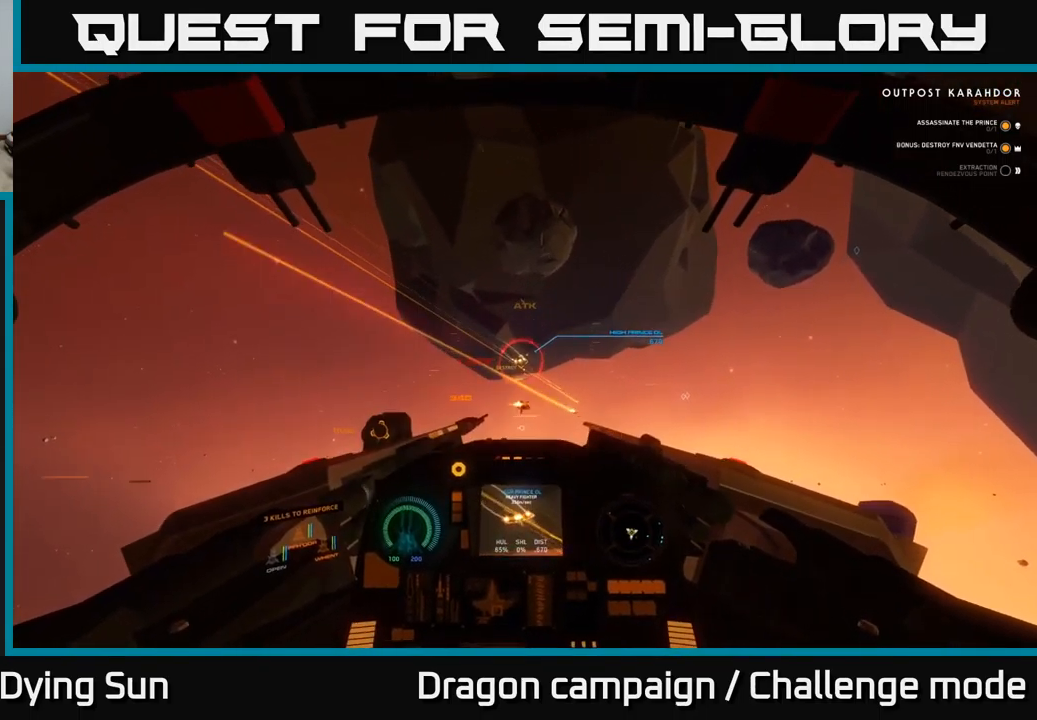
{"buttons": ["L2", "R2"], "left_stick": "center", "right_stick": "down-left", "events": [[33, "right_stick", "up-left"], [150, "L2", "up"], [250, "right_stick", "center"], [383, "L2", "down"], [467, "right_stick", "down-left"]]}
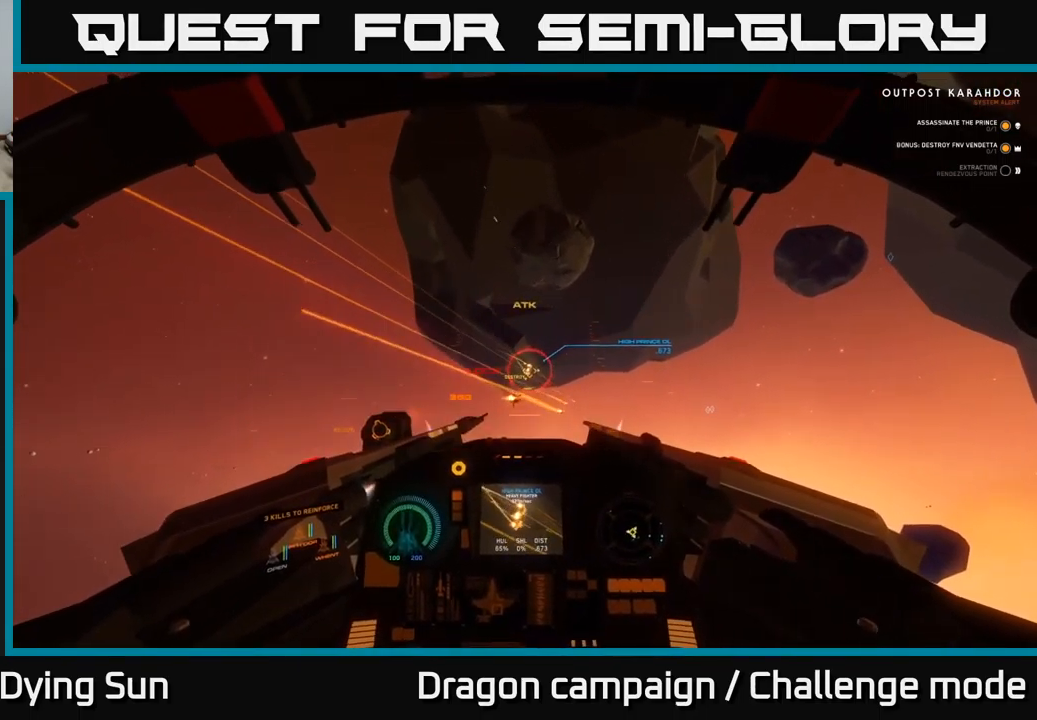
{"buttons": ["R2"], "left_stick": "center", "right_stick": "center", "events": [[33, "L2", "up"], [133, "right_stick", "center"], [250, "L2", "down"], [417, "L2", "up"]]}
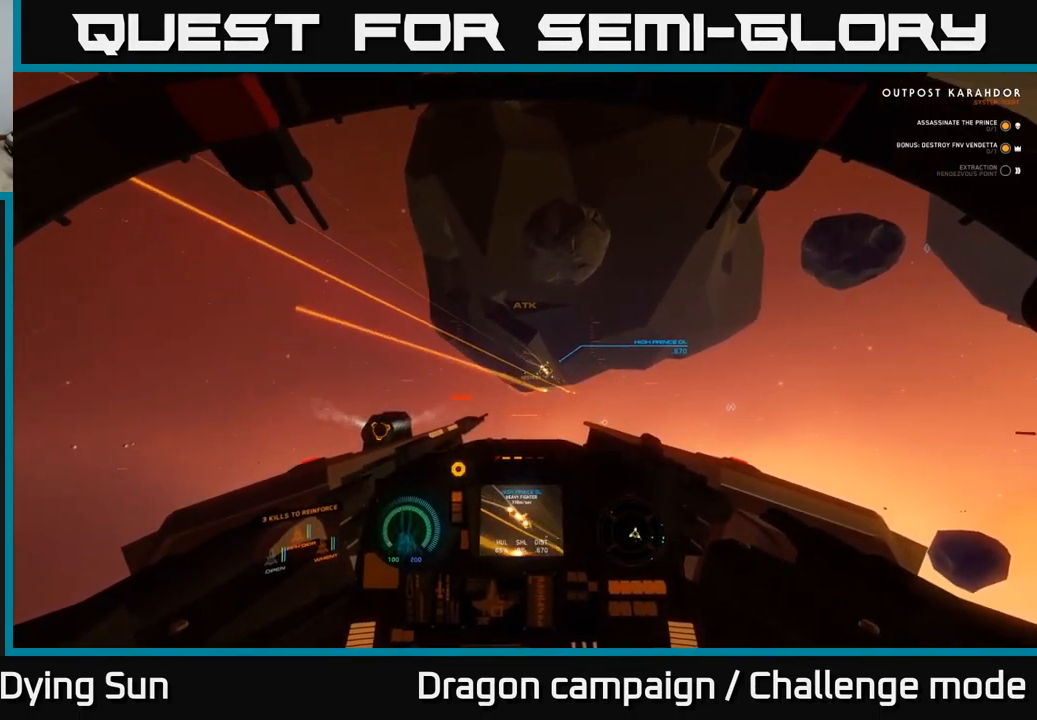
{"buttons": [], "left_stick": "center", "right_stick": "right", "events": [[50, "R2", "up"], [67, "L2", "down"], [83, "Y", "down"], [167, "Y", "up"], [233, "L2", "up"], [283, "right_stick", "right"]]}
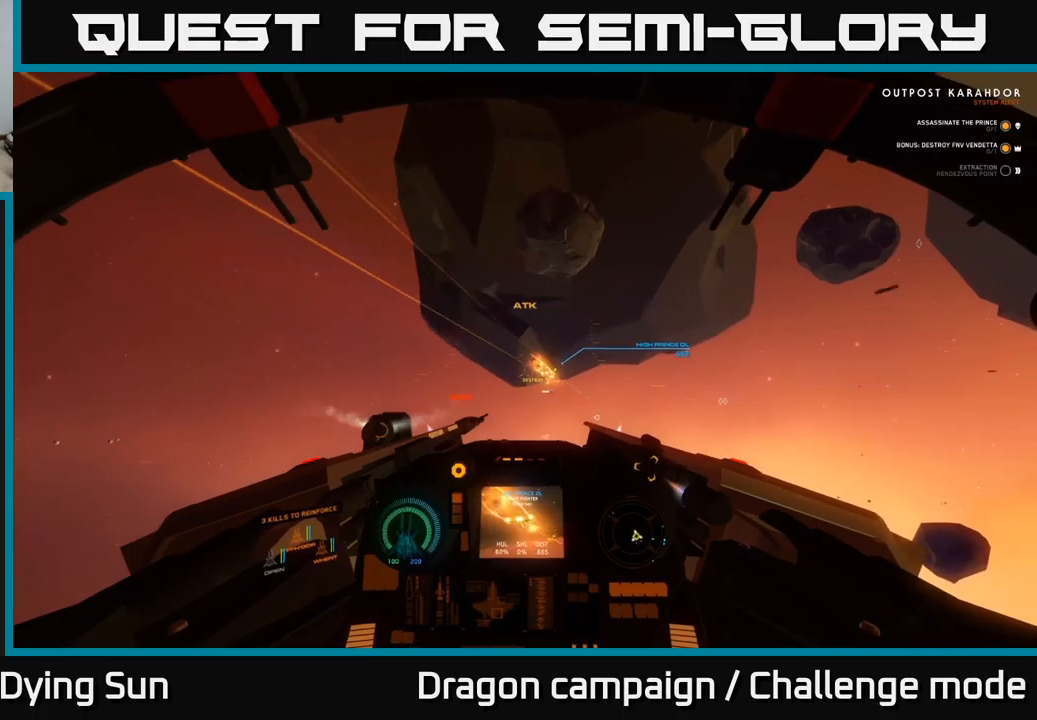
{"buttons": [], "left_stick": "center", "right_stick": "down-left", "events": [[33, "L2", "down"], [267, "right_stick", "center"], [317, "L2", "up"], [433, "right_stick", "down-left"]]}
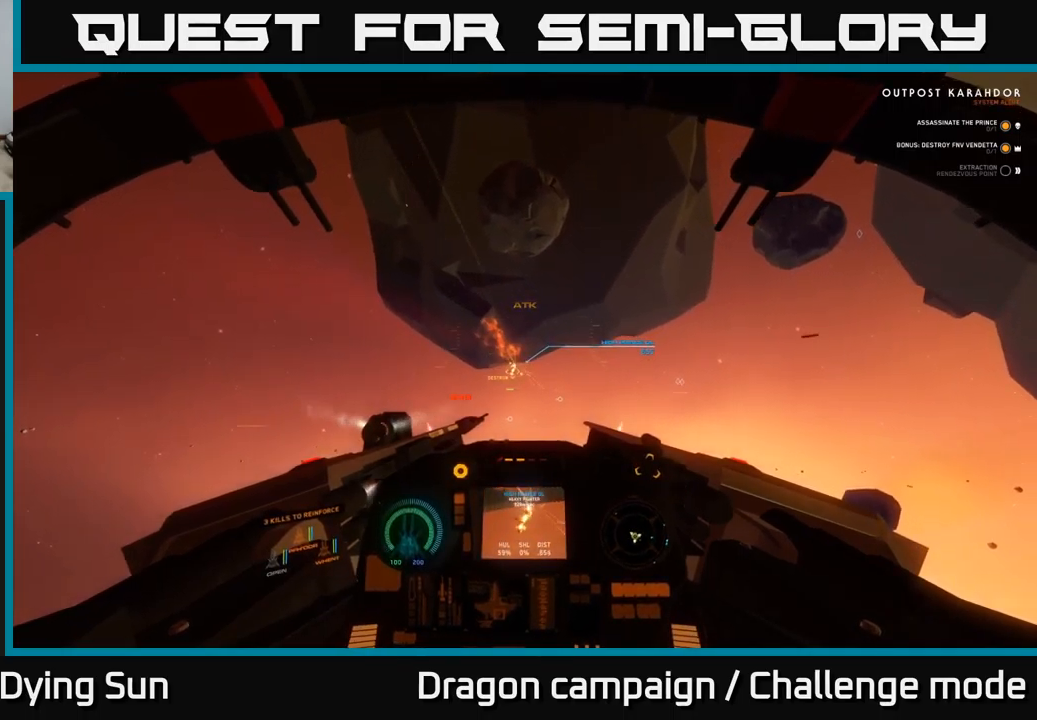
{"buttons": [], "left_stick": "center", "right_stick": "down-left", "events": [[50, "L2", "down"], [100, "right_stick", "center"], [183, "L2", "up"], [250, "right_stick", "down-left"], [400, "L2", "down"], [450, "L2", "up"]]}
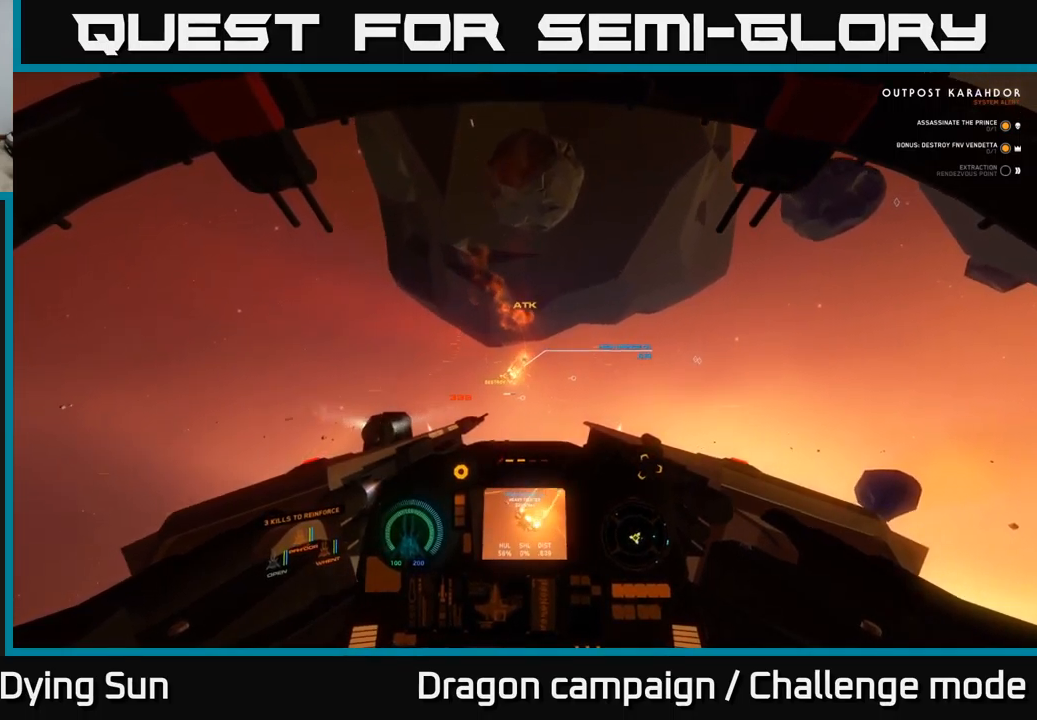
{"buttons": [], "left_stick": "center", "right_stick": "center", "events": [[50, "L1", "down"], [267, "right_stick", "center"], [283, "L1", "up"]]}
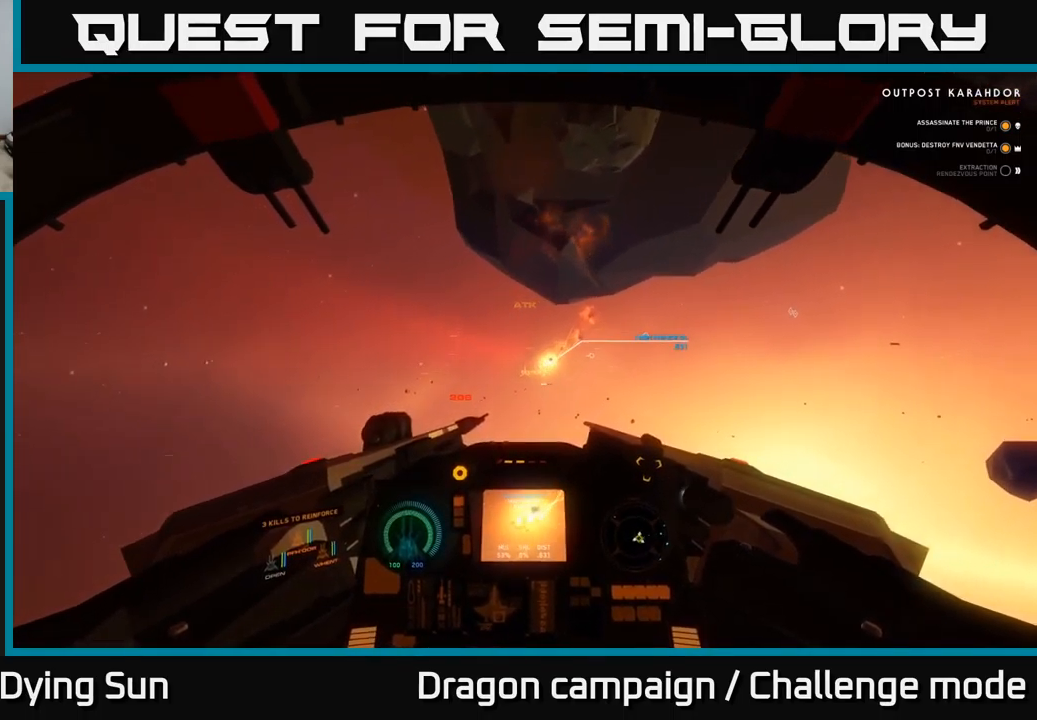
{"buttons": ["L2"], "left_stick": "center", "right_stick": "left", "events": [[250, "right_stick", "down"], [350, "R2", "down"], [433, "R2", "up"], [450, "L2", "down"], [450, "right_stick", "left"]]}
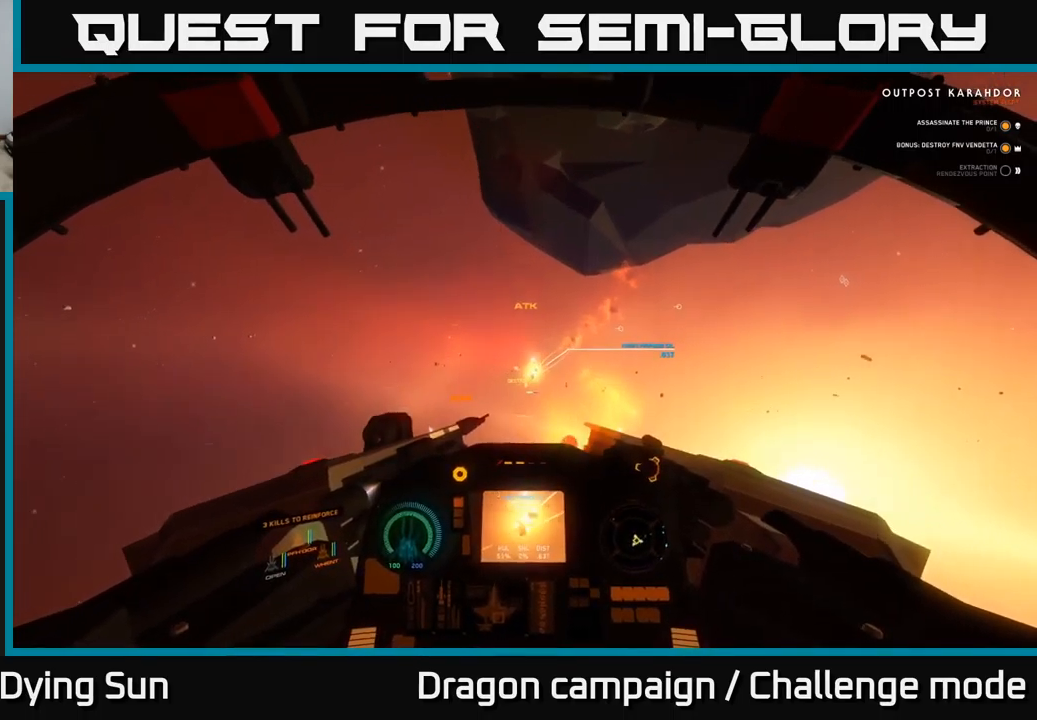
{"buttons": ["L2"], "left_stick": "center", "right_stick": "left", "events": [[50, "L2", "up"], [100, "right_stick", "center"], [233, "right_stick", "down"], [333, "R2", "down"], [350, "right_stick", "left"], [433, "L2", "down"], [433, "R2", "up"]]}
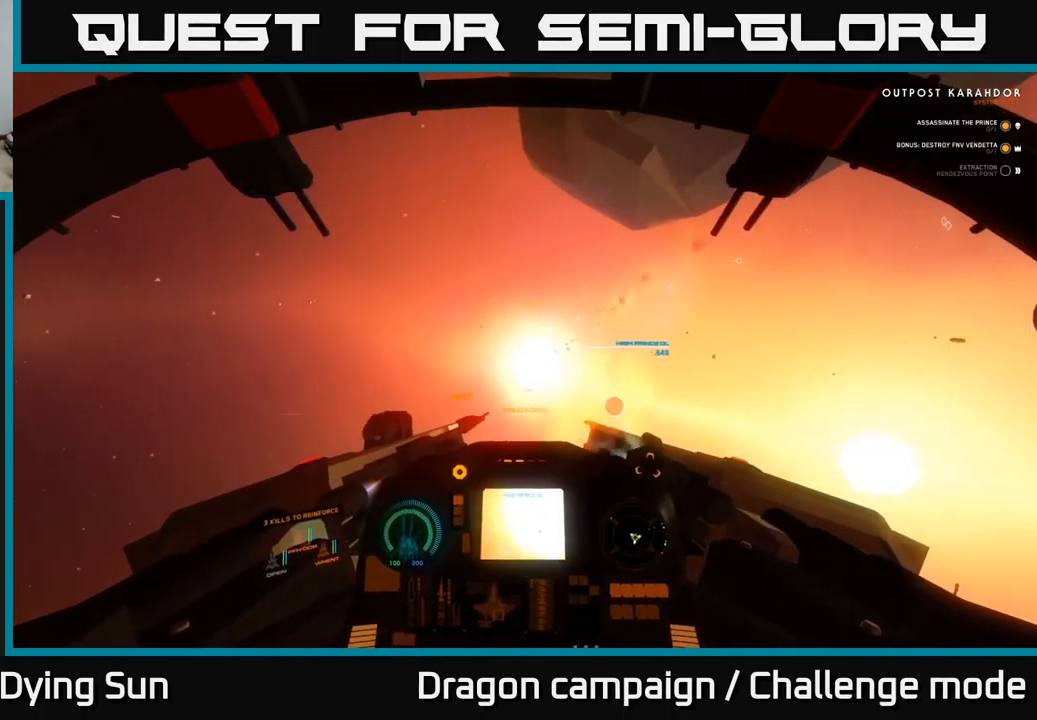
{"buttons": ["L2"], "left_stick": "center", "right_stick": "down-left", "events": [[267, "right_stick", "down"], [283, "L2", "up"], [367, "L2", "down"], [417, "right_stick", "down-left"]]}
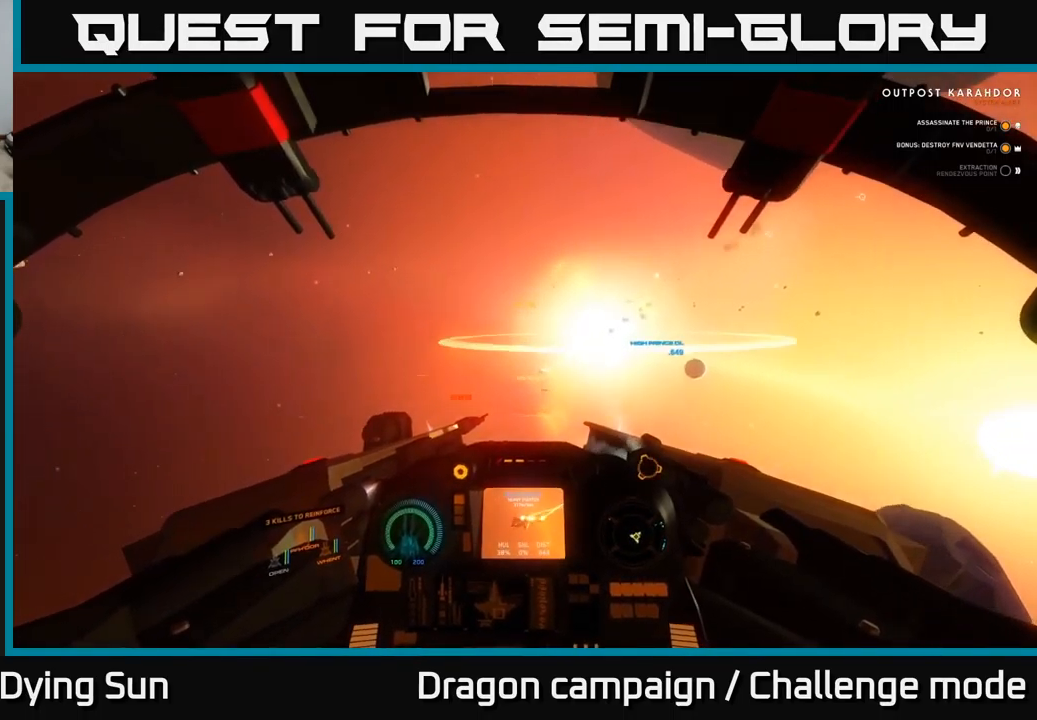
{"buttons": ["L2"], "left_stick": "center", "right_stick": "left", "events": [[17, "L2", "up"], [100, "L2", "down"], [267, "right_stick", "left"]]}
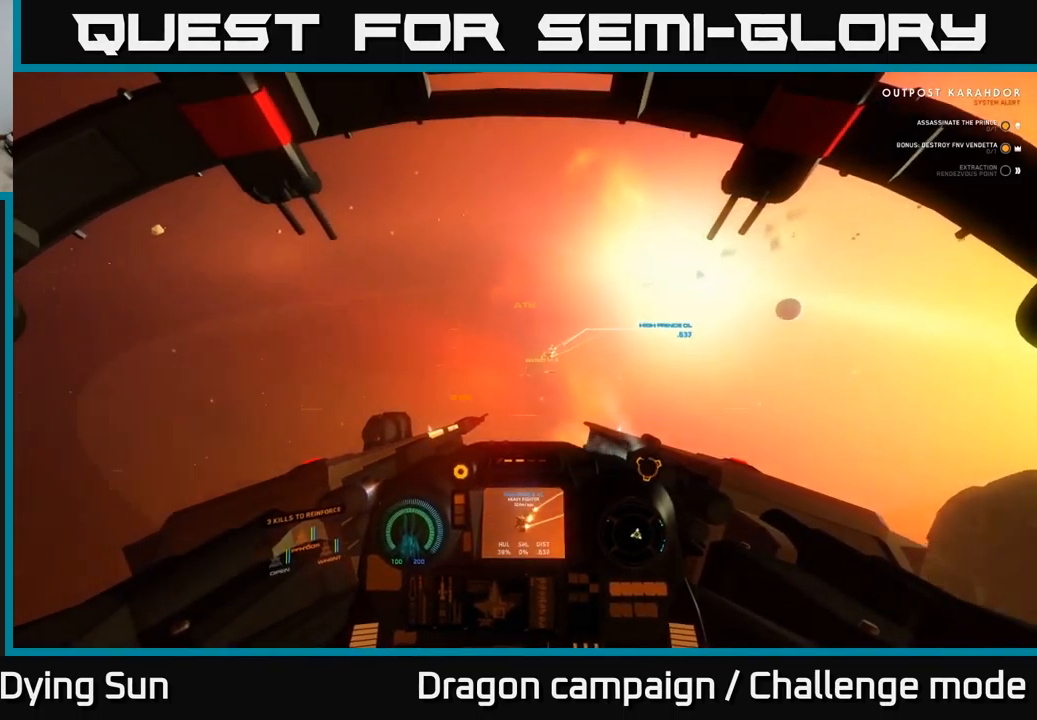
{"buttons": ["L2"], "left_stick": "center", "right_stick": "left", "events": []}
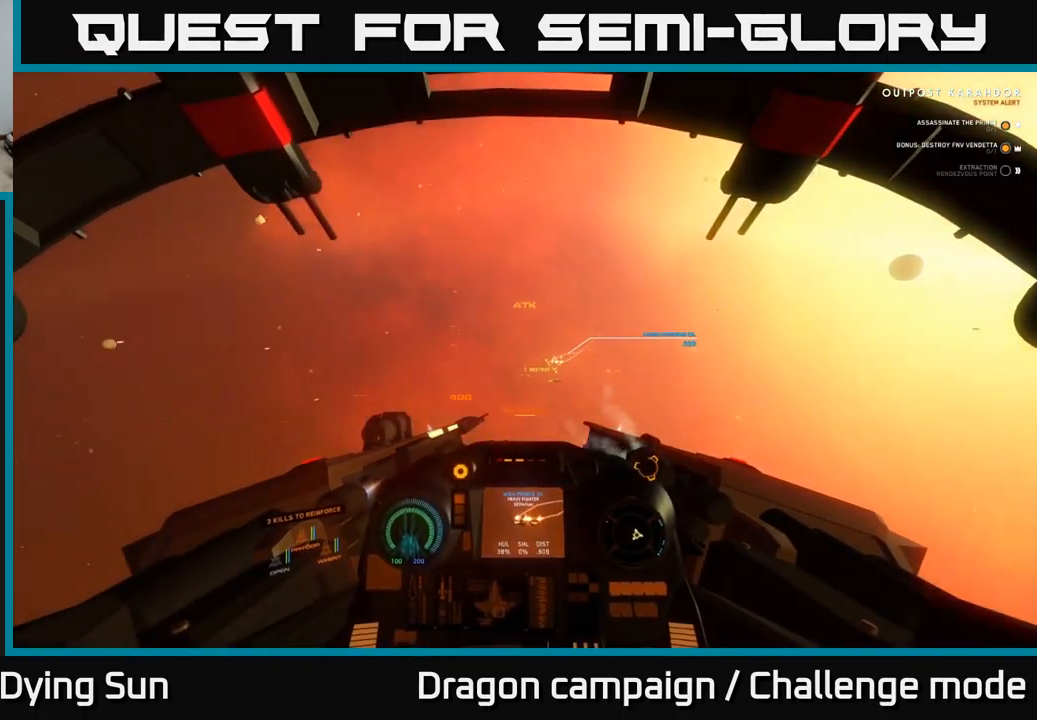
{"buttons": ["L1"], "left_stick": "center", "right_stick": "down-left", "events": [[133, "L2", "up"], [233, "L1", "down"], [450, "right_stick", "down-left"]]}
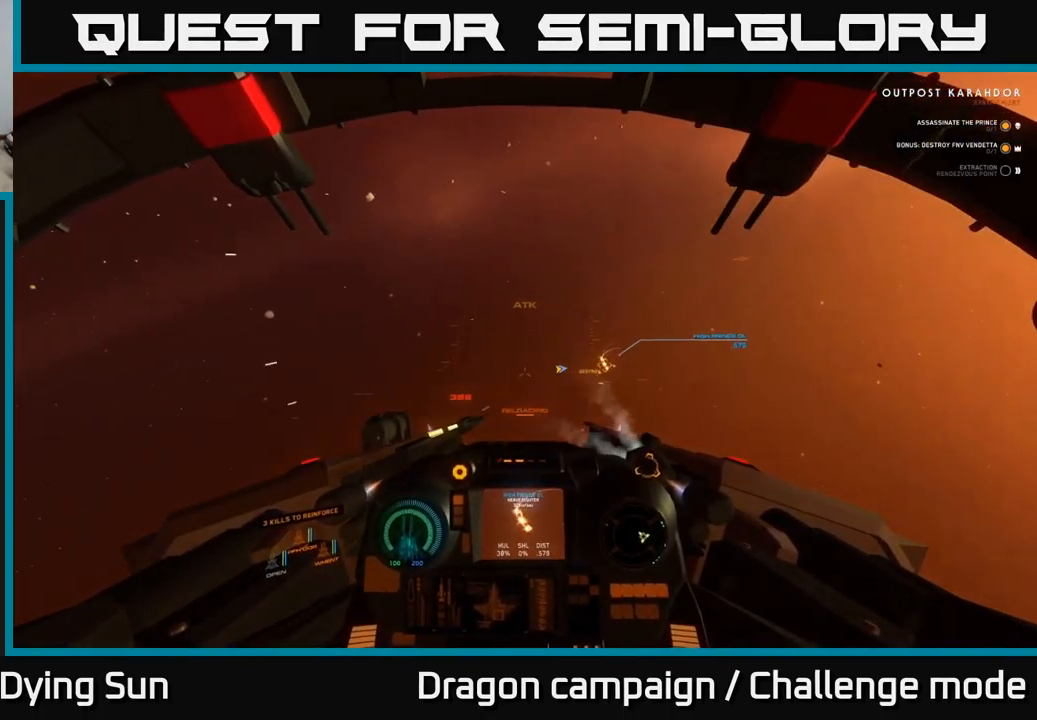
{"buttons": ["L2"], "left_stick": "center", "right_stick": "down-right", "events": [[50, "L1", "up"], [50, "right_stick", "down-right"], [117, "L2", "down"]]}
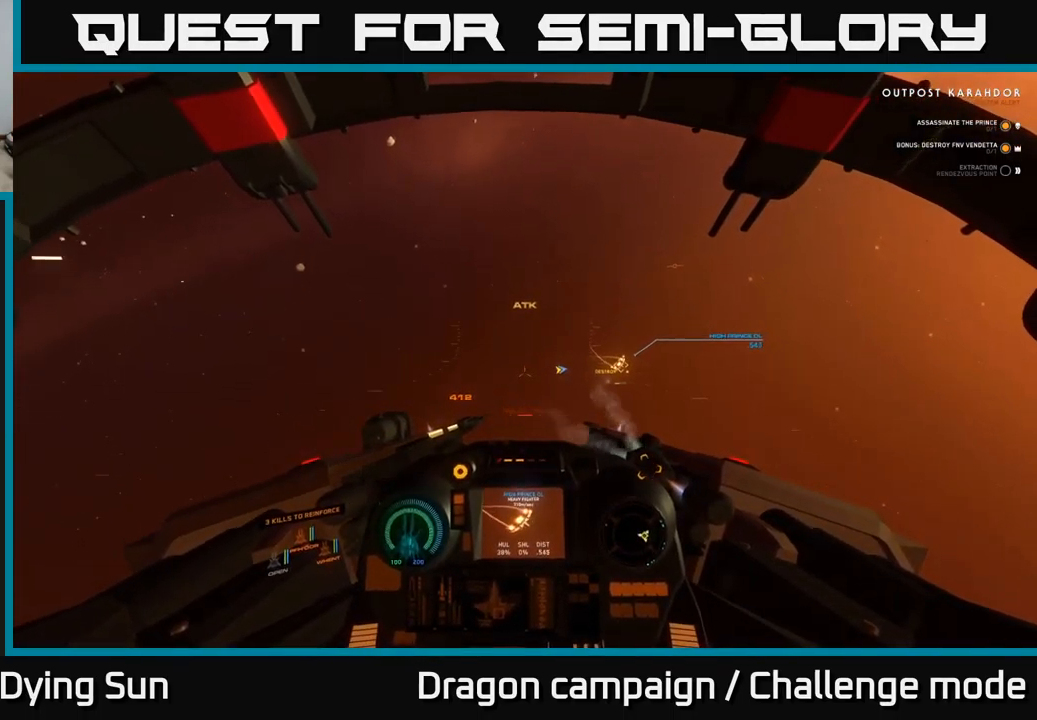
{"buttons": ["L1"], "left_stick": "center", "right_stick": "down-right", "events": [[34, "L2", "up"], [117, "L1", "down"]]}
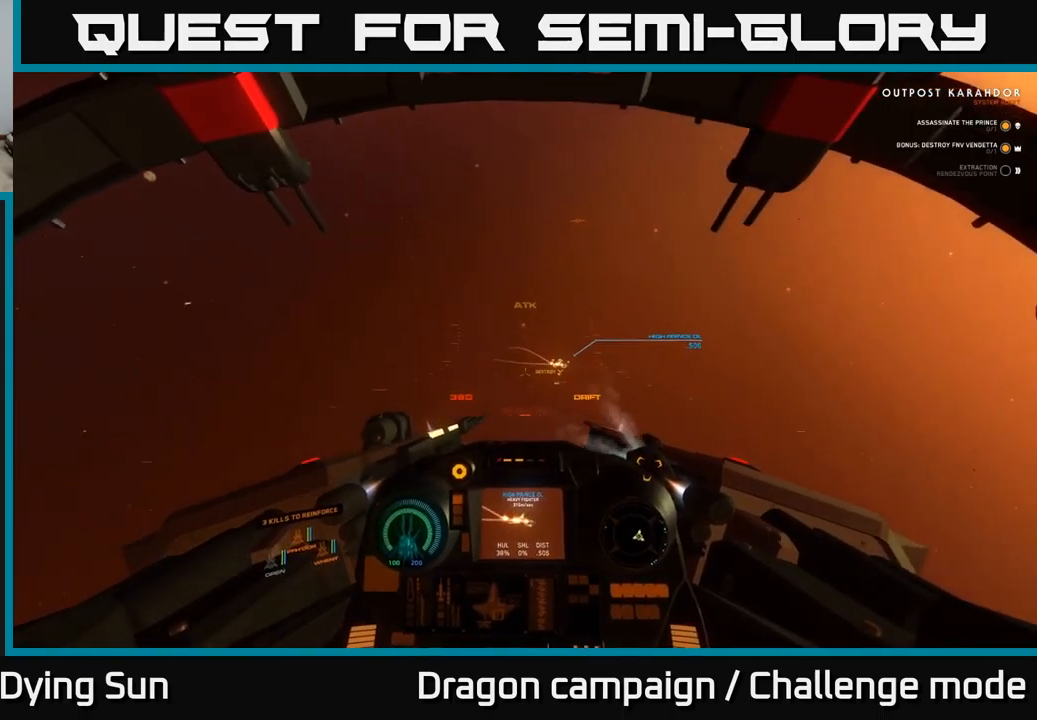
{"buttons": ["L2"], "left_stick": "center", "right_stick": "center", "events": [[134, "L1", "up"], [200, "right_stick", "down"], [217, "L2", "down"], [334, "right_stick", "center"], [384, "right_stick", "up-right"], [450, "right_stick", "center"]]}